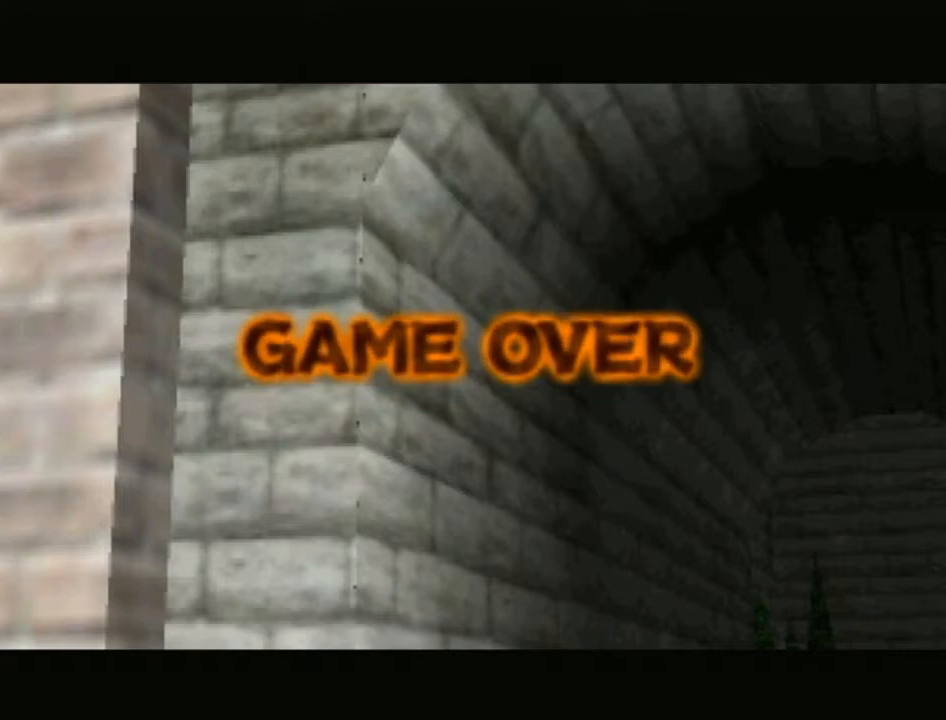
Gameplay with a controller (Nintendo layout); each line is a JSON object with the inputs held at the frame after it. "events" lists button and stick changes between this image and that frame as [ms after this image, input, new state], when the widget could be followed in between. Not read: L3 R3.
{"buttons": [], "left_stick": "center", "right_stick": "center", "events": [[100, "A", "down"], [183, "A", "up"], [233, "A", "down"], [300, "A", "up"], [433, "A", "down"], [467, "A", "up"]]}
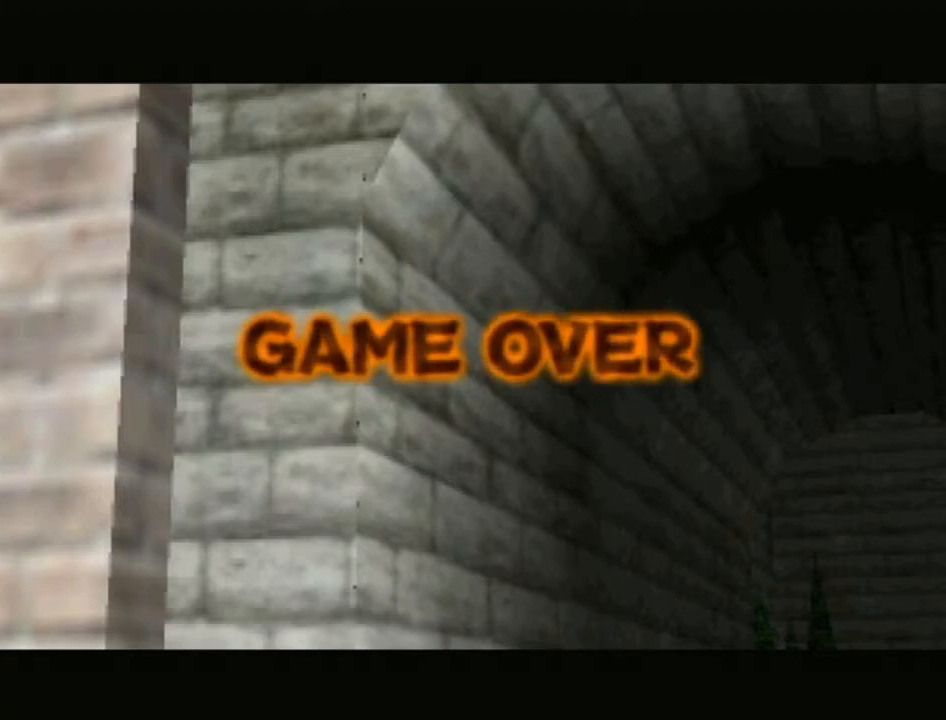
{"buttons": [], "left_stick": "center", "right_stick": "center", "events": [[50, "A", "down"], [150, "A", "up"], [233, "A", "down"], [300, "A", "up"], [400, "A", "down"], [500, "A", "up"]]}
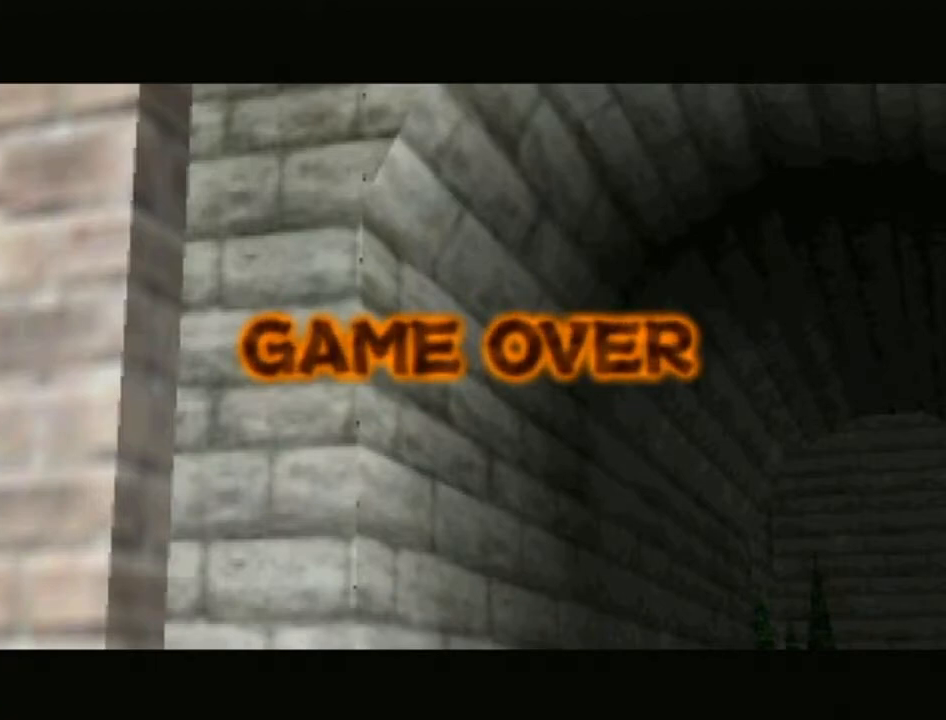
{"buttons": ["A"], "left_stick": "center", "right_stick": "center", "events": [[83, "A", "down"], [183, "A", "up"], [267, "A", "down"], [367, "A", "up"], [467, "A", "down"]]}
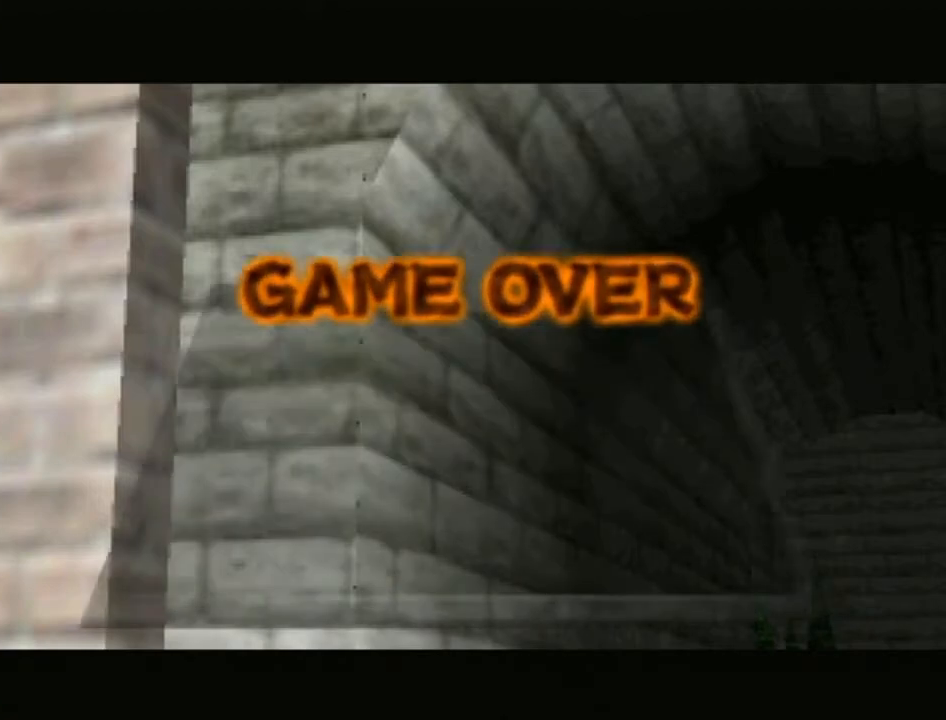
{"buttons": [], "left_stick": "center", "right_stick": "center", "events": [[17, "A", "up"], [117, "A", "down"], [183, "A", "up"], [233, "A", "down"], [333, "A", "up"], [400, "A", "down"], [450, "A", "up"]]}
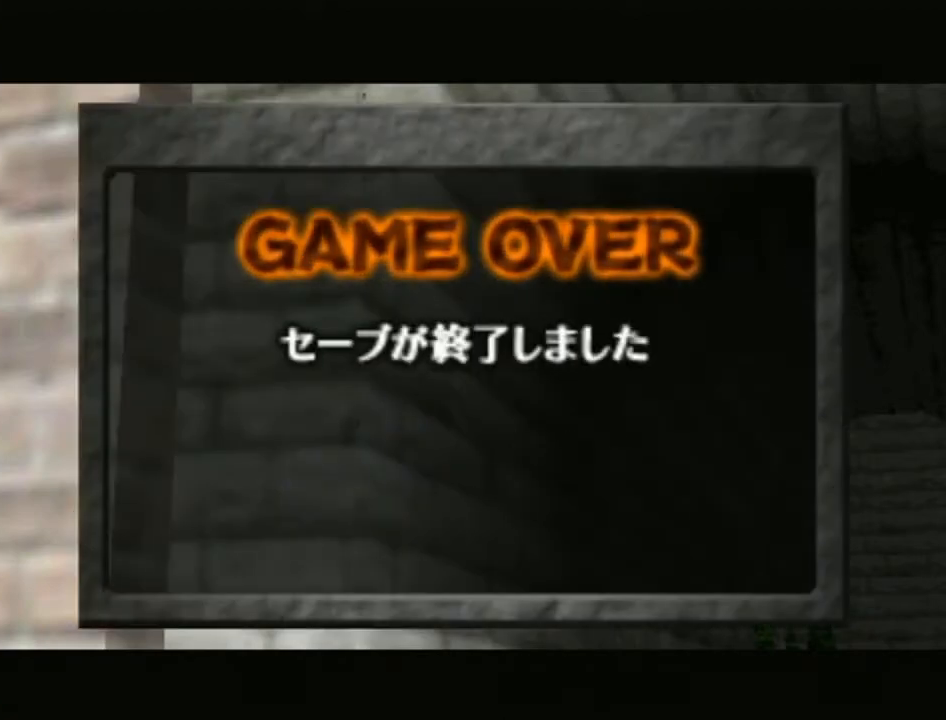
{"buttons": ["A"], "left_stick": "center", "right_stick": "center", "events": [[17, "A", "down"], [150, "A", "up"], [183, "A", "down"], [267, "A", "up"], [367, "A", "down"], [433, "A", "up"], [500, "A", "down"]]}
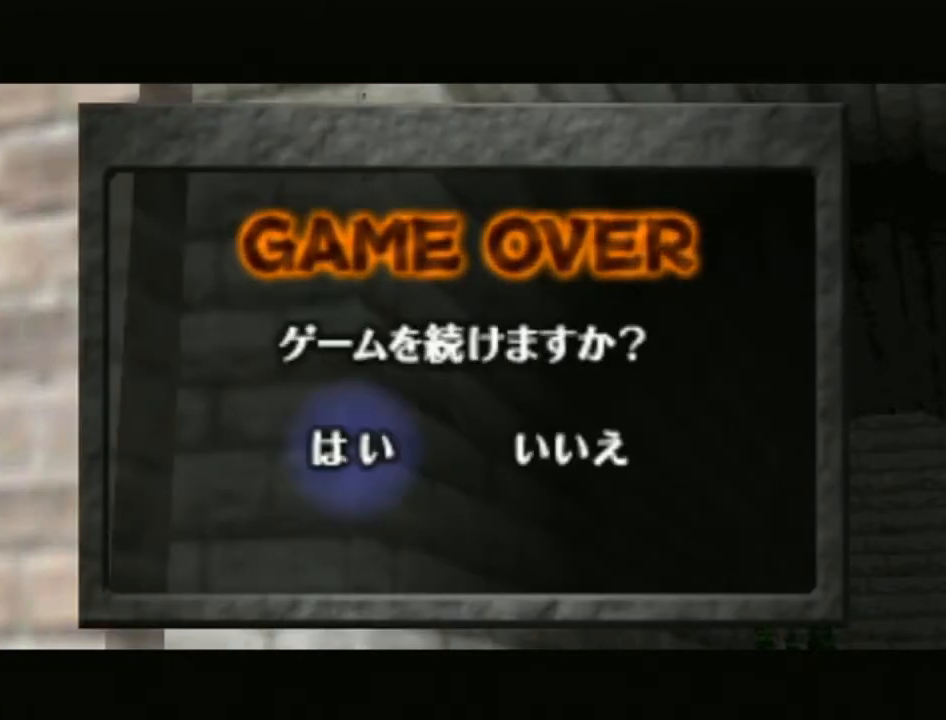
{"buttons": ["A"], "left_stick": "center", "right_stick": "center", "events": [[83, "A", "up"], [150, "A", "down"], [217, "A", "up"], [267, "A", "down"], [367, "A", "up"], [417, "A", "down"]]}
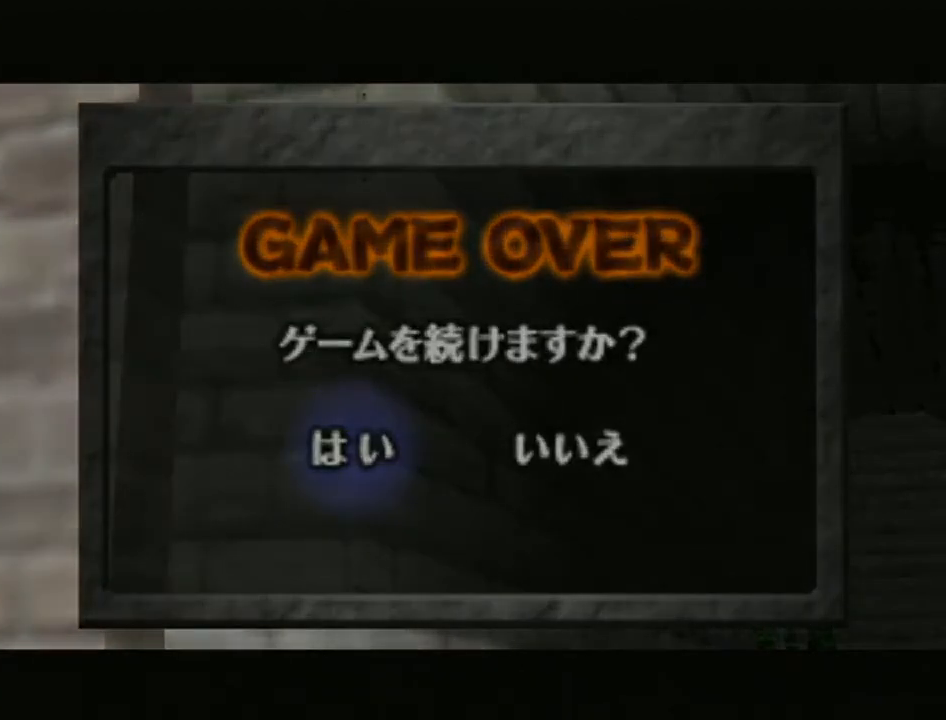
{"buttons": ["A"], "left_stick": "center", "right_stick": "center", "events": [[17, "A", "up"], [117, "A", "down"], [200, "A", "up"], [233, "A", "down"], [367, "A", "up"], [433, "A", "down"]]}
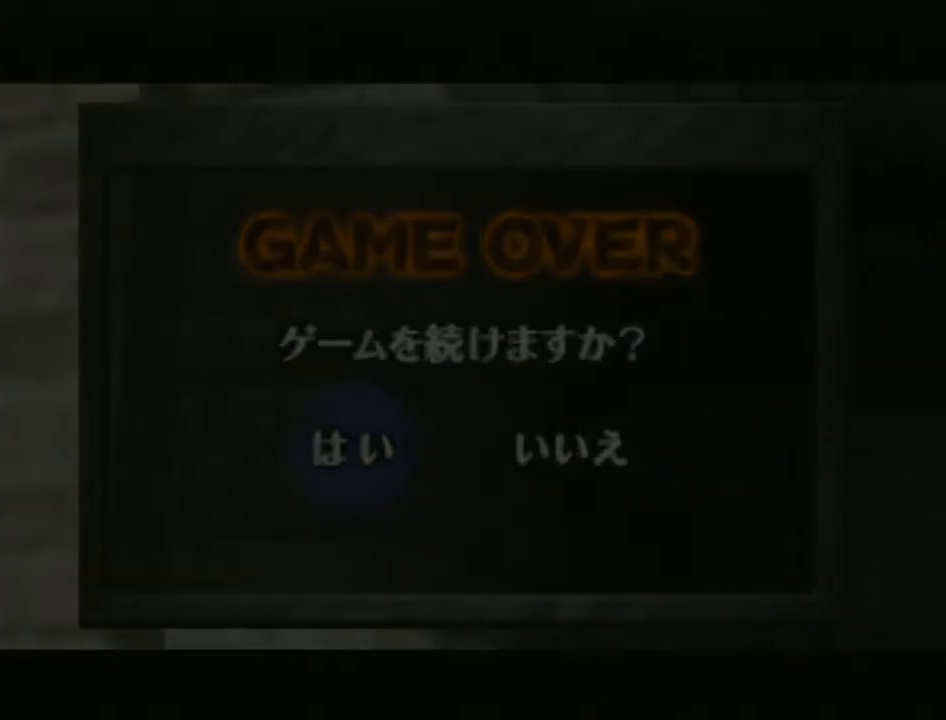
{"buttons": ["A"], "left_stick": "center", "right_stick": "center", "events": [[17, "A", "up"], [117, "A", "down"], [217, "A", "up"], [300, "A", "down"], [400, "A", "up"], [483, "A", "down"]]}
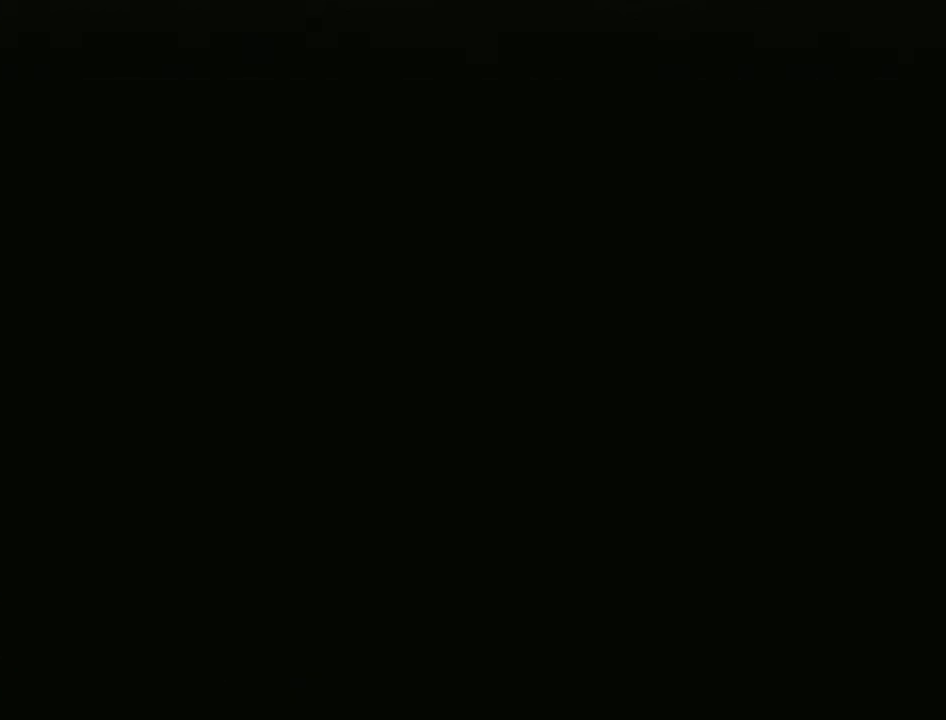
{"buttons": [], "left_stick": "center", "right_stick": "center", "events": [[83, "A", "up"]]}
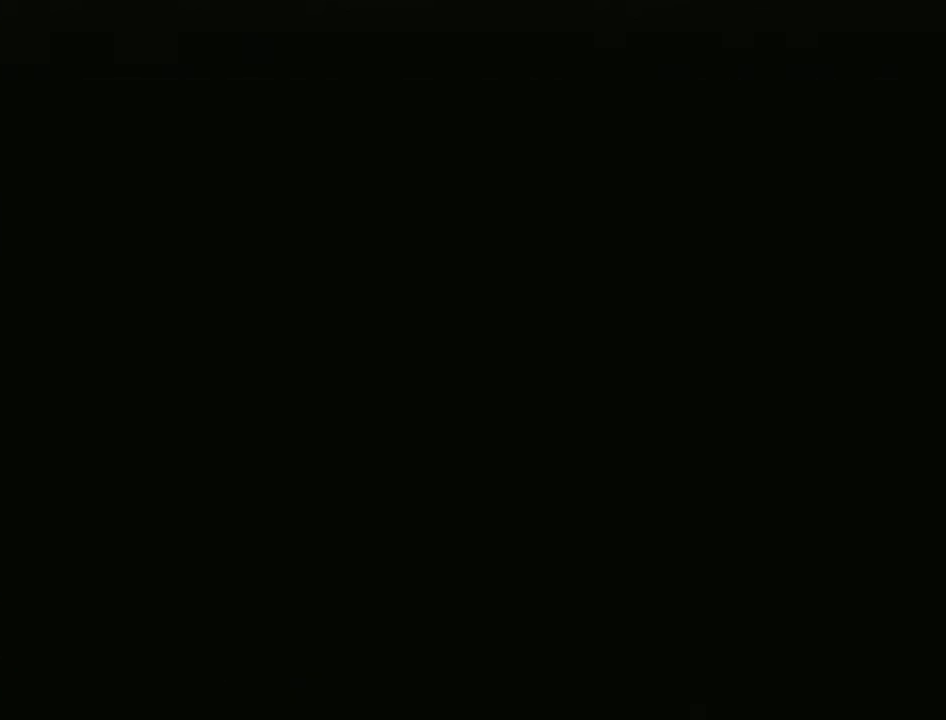
{"buttons": [], "left_stick": "center", "right_stick": "center", "events": []}
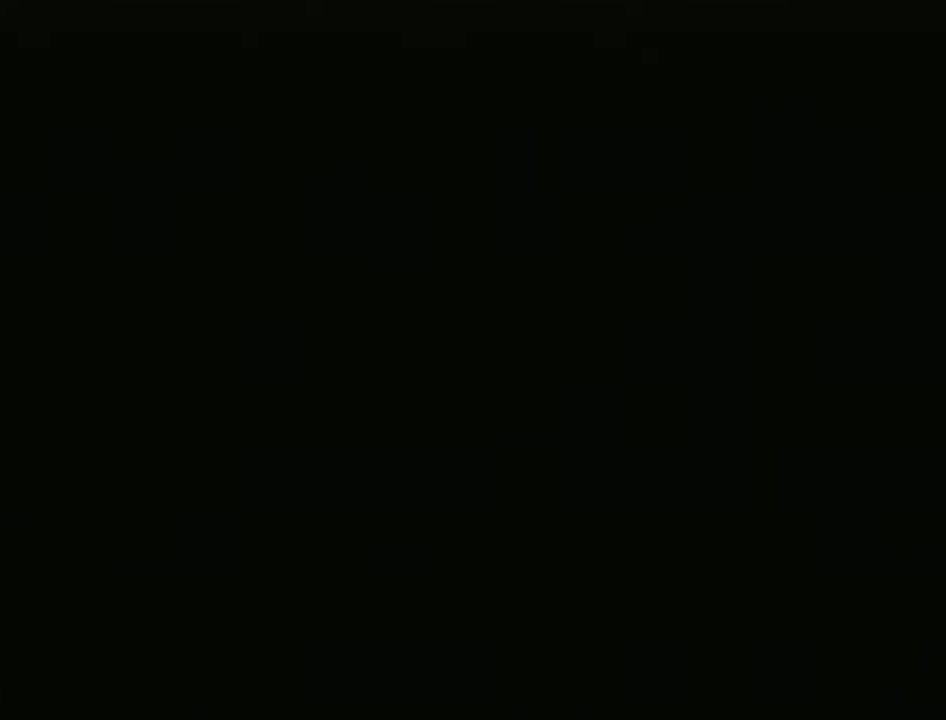
{"buttons": [], "left_stick": "center", "right_stick": "center", "events": []}
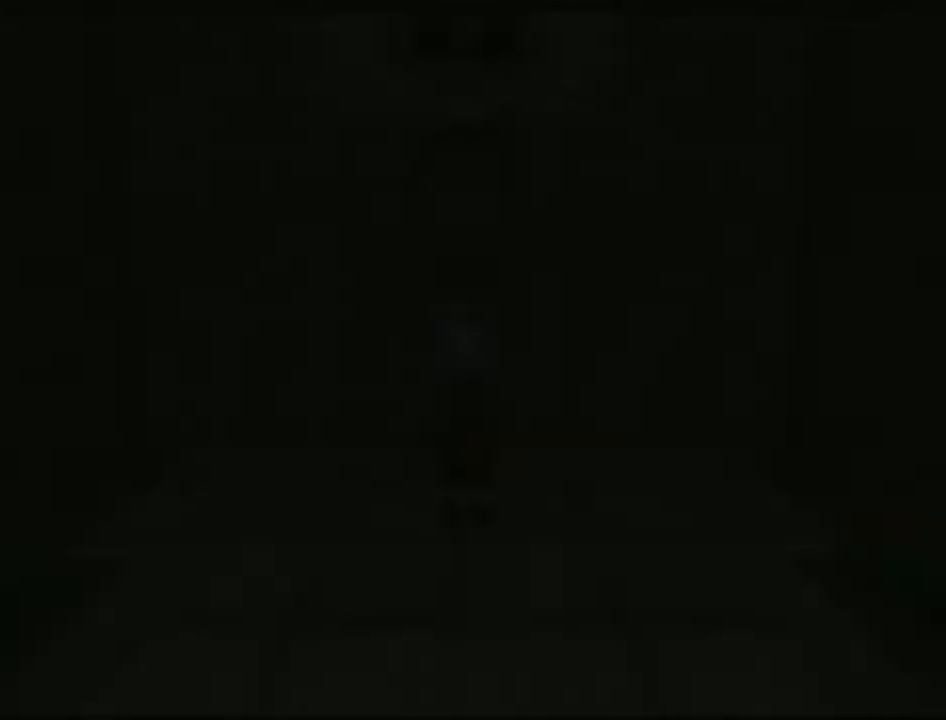
{"buttons": [], "left_stick": "center", "right_stick": "center", "events": []}
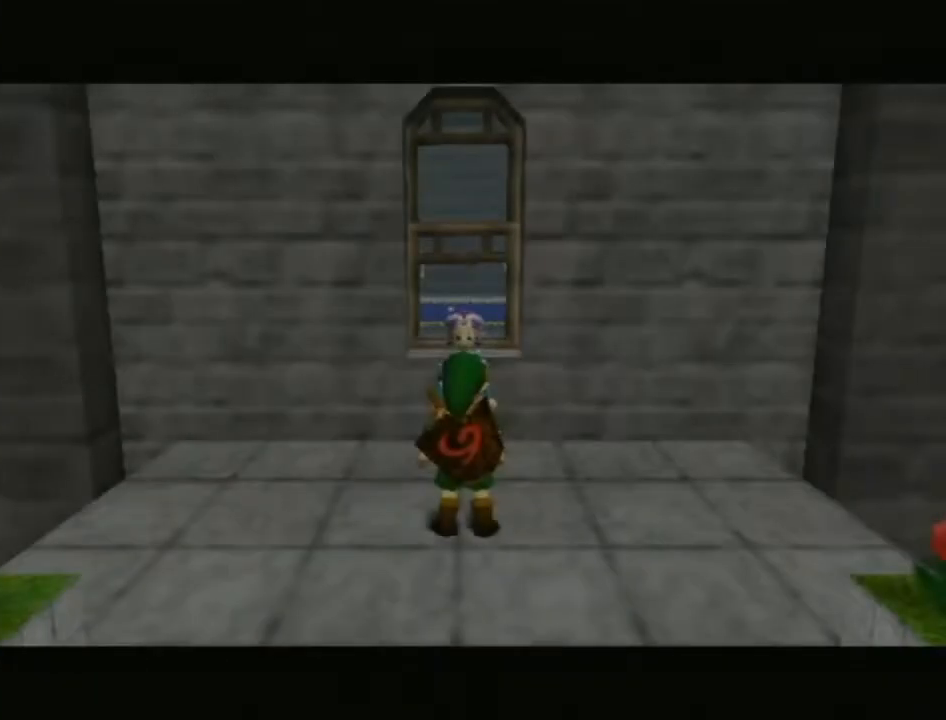
{"buttons": [], "left_stick": "down", "right_stick": "center", "events": [[150, "left_stick", "down"]]}
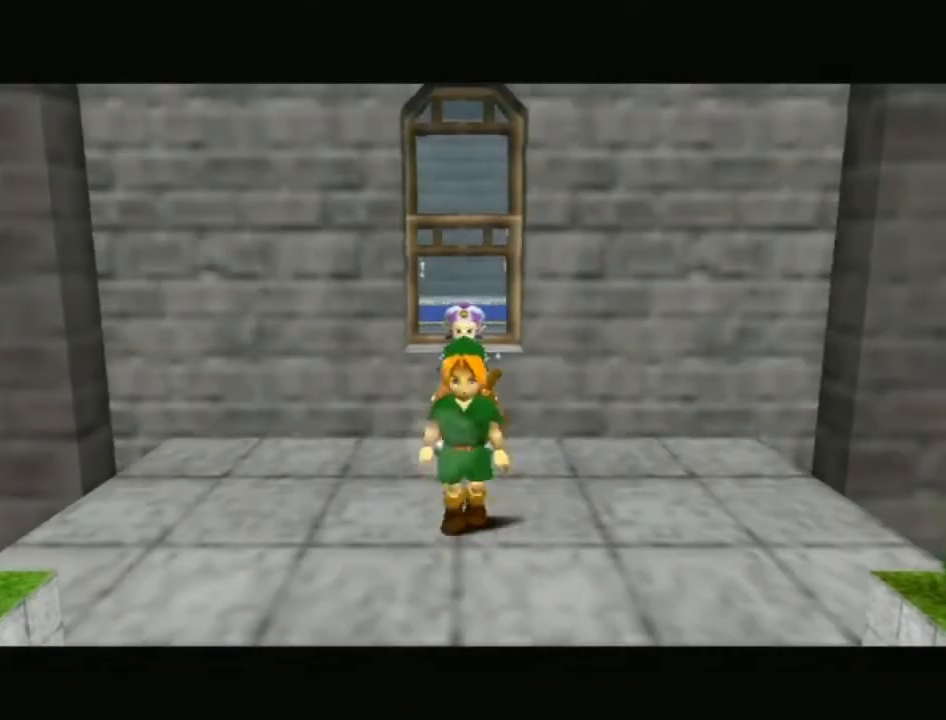
{"buttons": ["L1"], "left_stick": "up", "right_stick": "center", "events": [[250, "A", "down"], [300, "L1", "down"], [300, "left_stick", "down-right"], [400, "A", "up"], [400, "left_stick", "up-right"], [500, "left_stick", "up"]]}
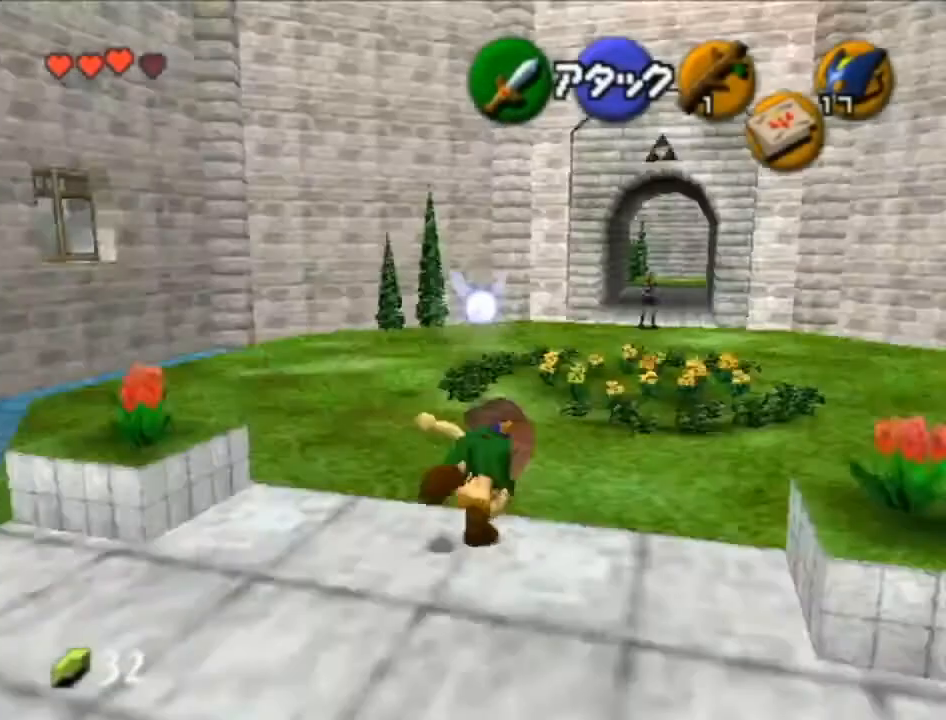
{"buttons": ["L1"], "left_stick": "up", "right_stick": "center", "events": []}
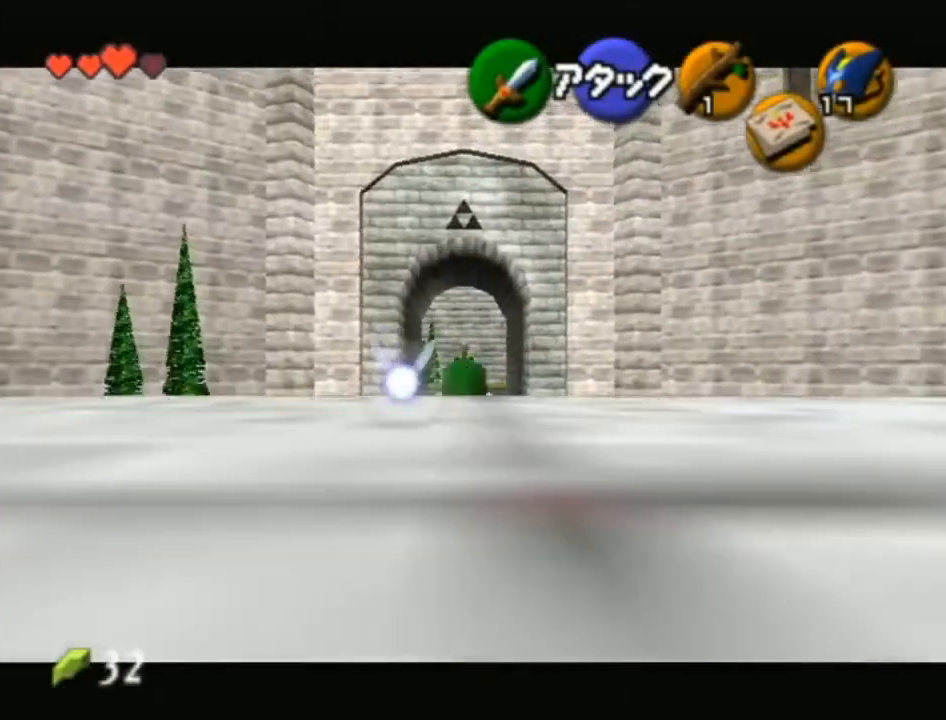
{"buttons": ["L1"], "left_stick": "up", "right_stick": "center", "events": [[17, "A", "down"], [200, "A", "up"]]}
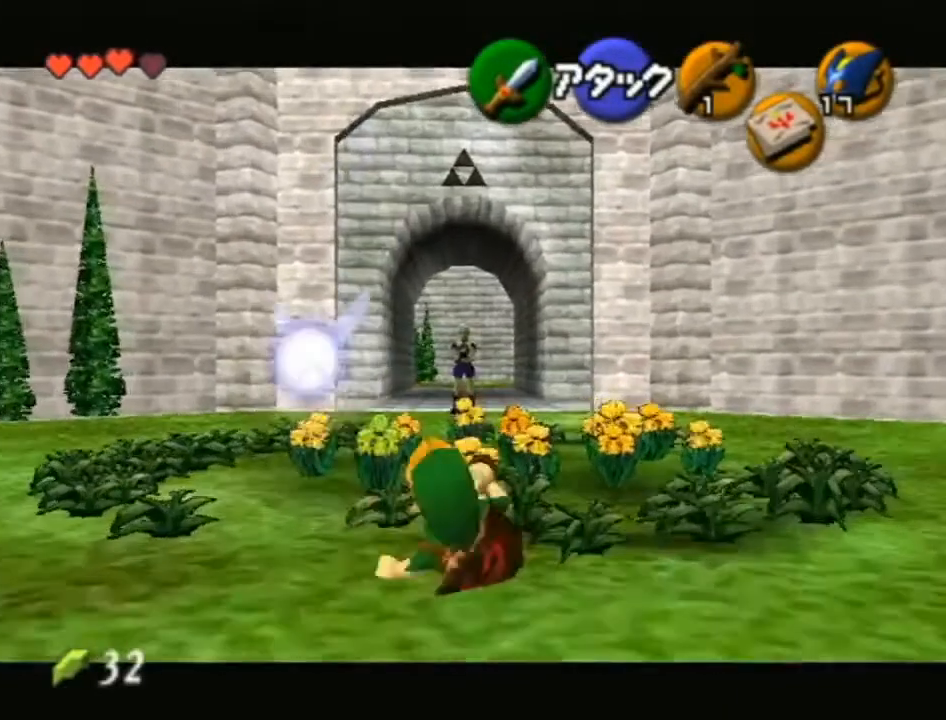
{"buttons": ["A", "L1"], "left_stick": "up", "right_stick": "center", "events": [[300, "A", "down"]]}
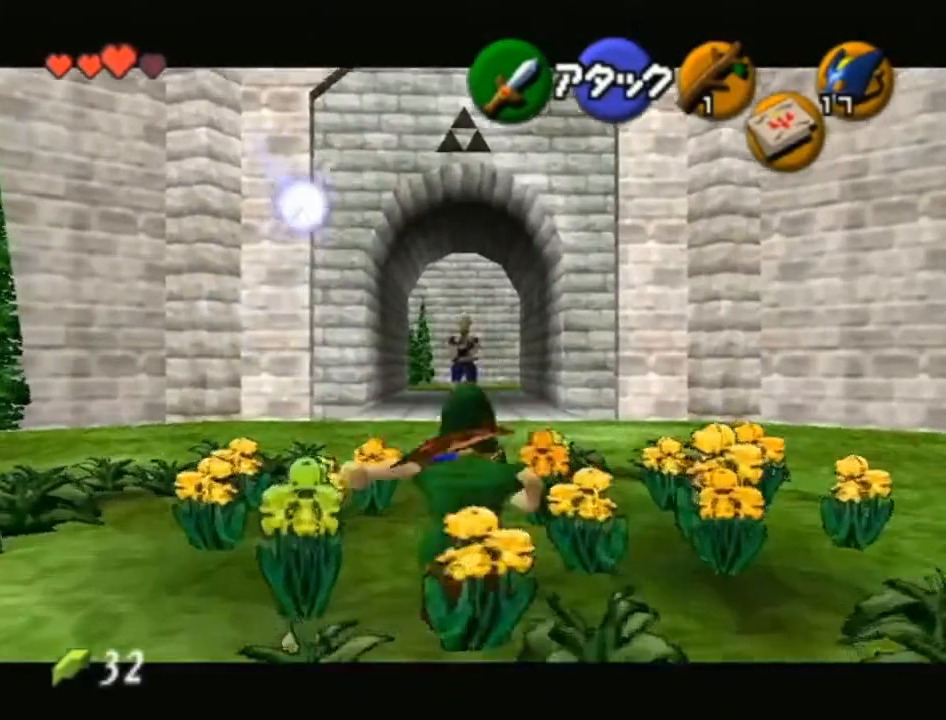
{"buttons": ["L1"], "left_stick": "center", "right_stick": "center", "events": [[17, "A", "up"], [233, "L1", "up"], [267, "left_stick", "center"], [333, "L1", "down"], [400, "A", "down"], [483, "A", "up"]]}
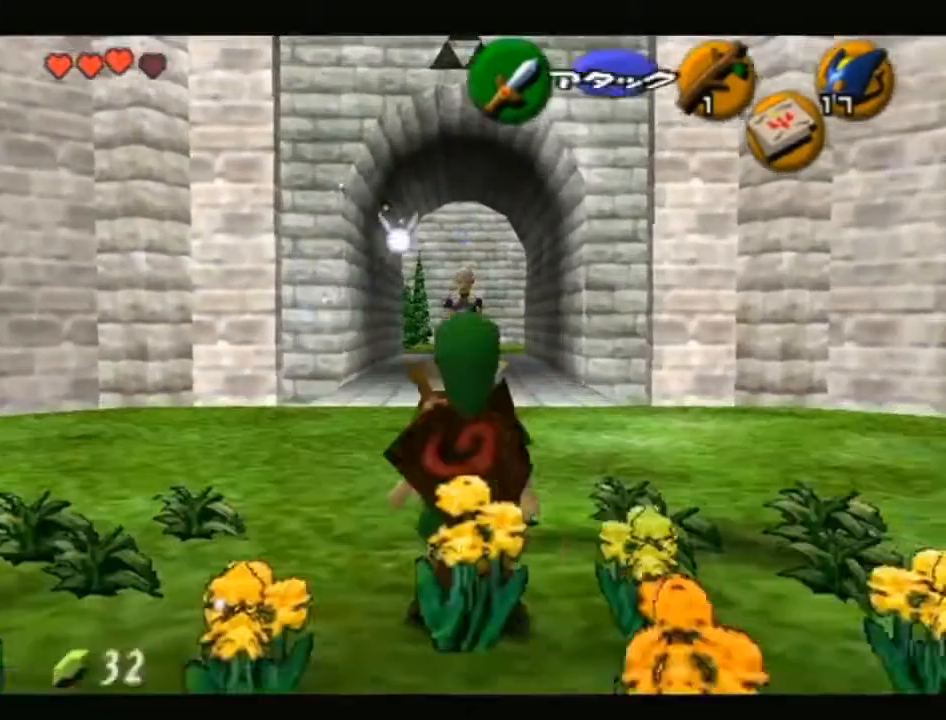
{"buttons": ["A", "B"], "left_stick": "center", "right_stick": "center", "events": [[50, "A", "down"], [83, "A", "up"], [150, "A", "down"], [217, "A", "up"], [300, "L1", "up"], [333, "A", "down"], [333, "B", "down"], [400, "A", "up"], [400, "B", "up"], [500, "A", "down"], [500, "B", "down"]]}
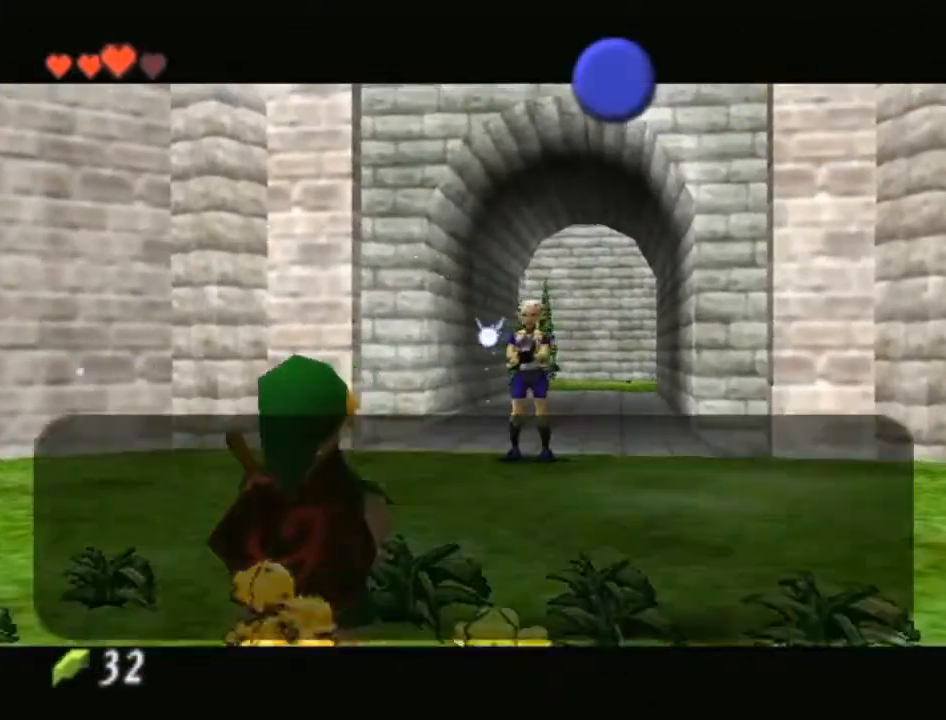
{"buttons": ["A", "B"], "left_stick": "center", "right_stick": "center", "events": [[50, "A", "up"], [50, "B", "up"], [83, "A", "down"], [117, "B", "down"], [183, "A", "up"], [183, "B", "up"], [233, "A", "down"], [233, "B", "down"], [300, "A", "up"], [300, "B", "up"], [333, "A", "down"], [333, "B", "down"]]}
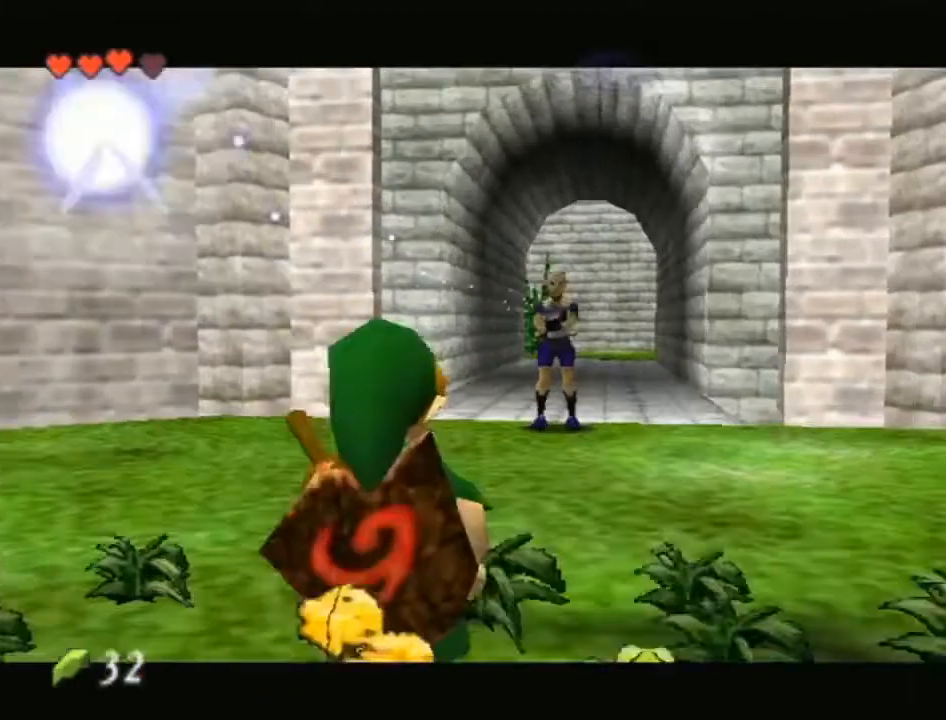
{"buttons": [], "left_stick": "center", "right_stick": "center", "events": [[400, "B", "up"], [433, "A", "up"]]}
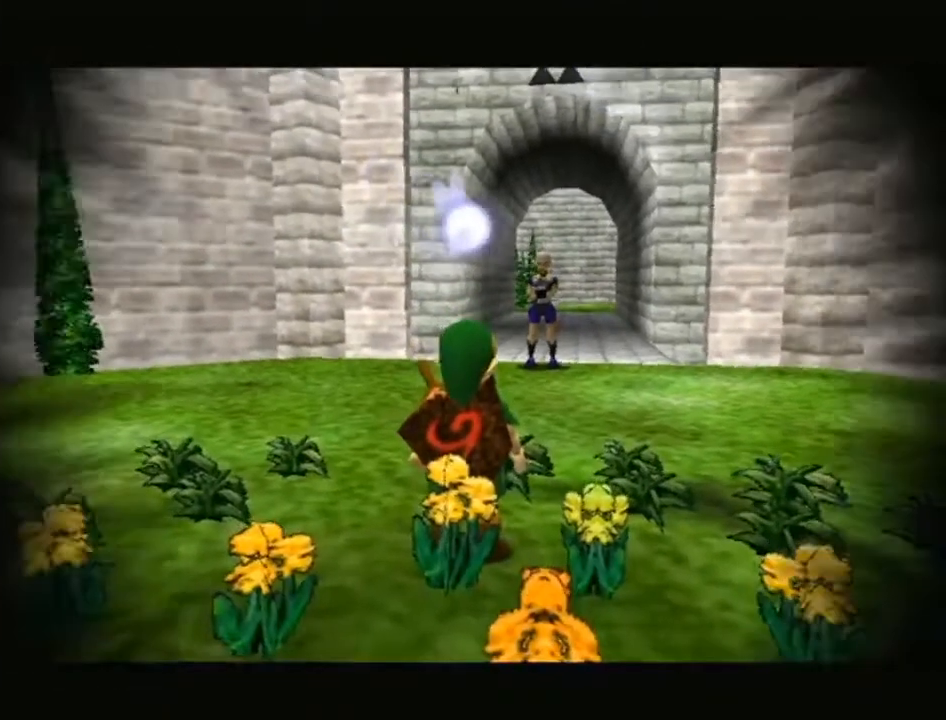
{"buttons": [], "left_stick": "center", "right_stick": "center", "events": []}
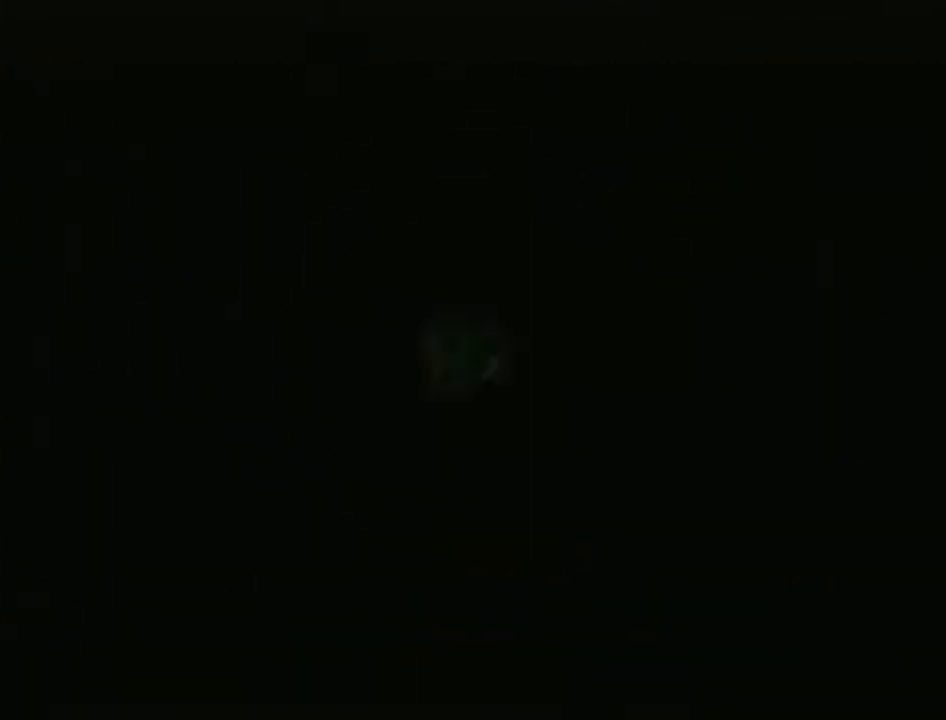
{"buttons": [], "left_stick": "center", "right_stick": "center", "events": []}
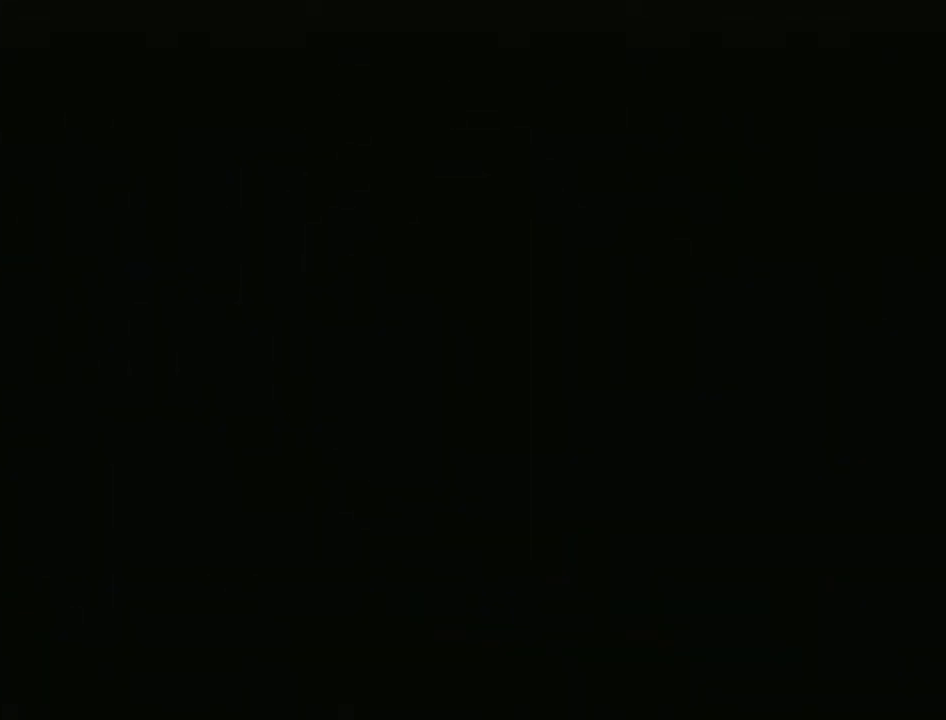
{"buttons": [], "left_stick": "up", "right_stick": "center", "events": [[333, "left_stick", "up"]]}
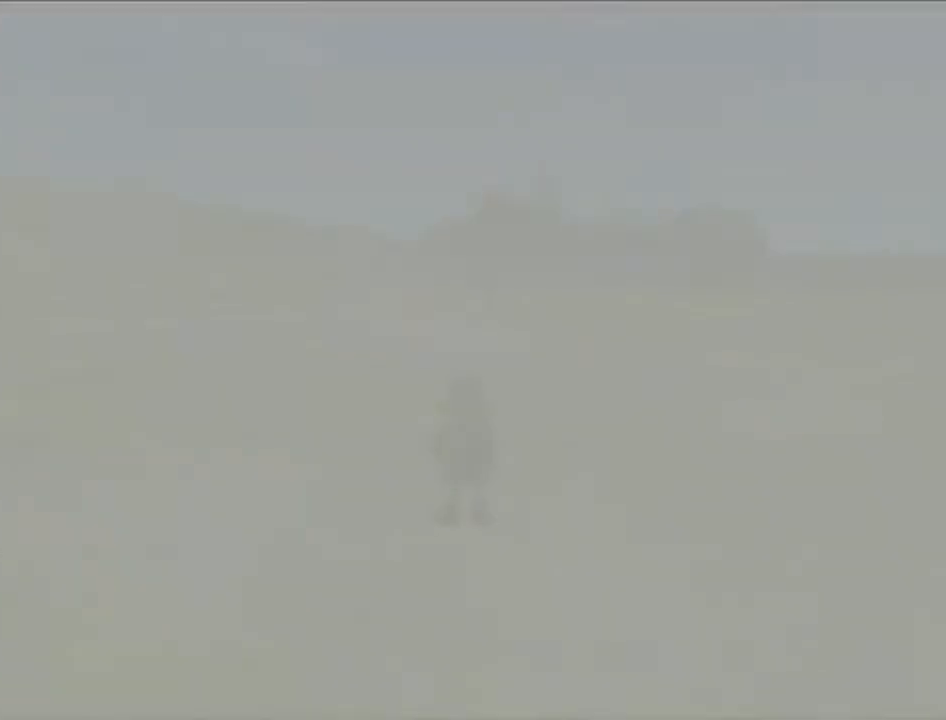
{"buttons": [], "left_stick": "up-left", "right_stick": "center", "events": [[150, "left_stick", "up-left"]]}
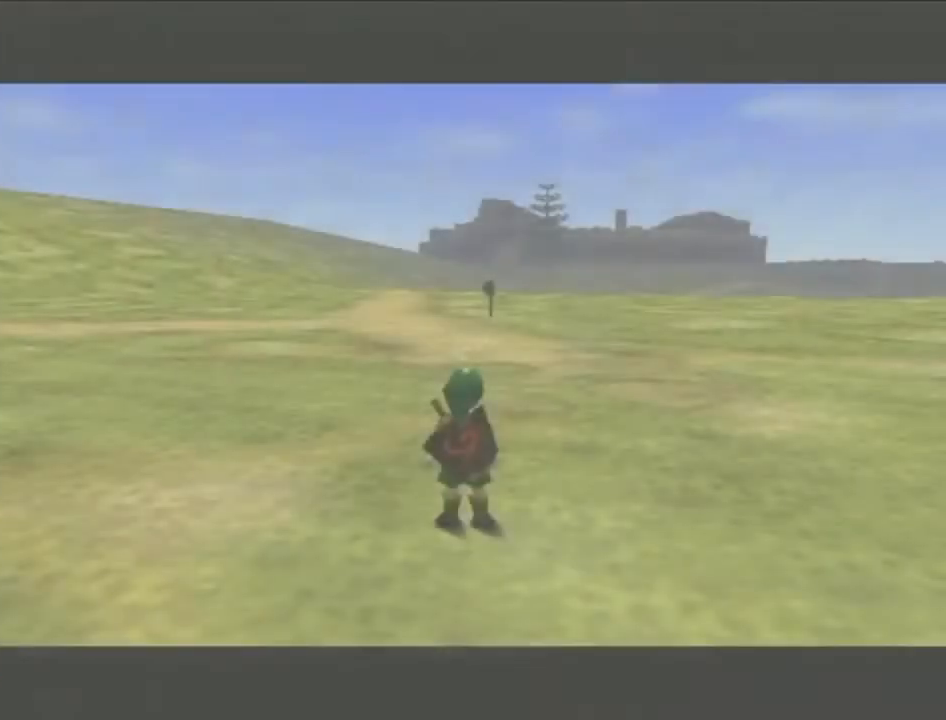
{"buttons": ["L1"], "left_stick": "center", "right_stick": "center", "events": [[467, "L1", "down"], [467, "left_stick", "center"]]}
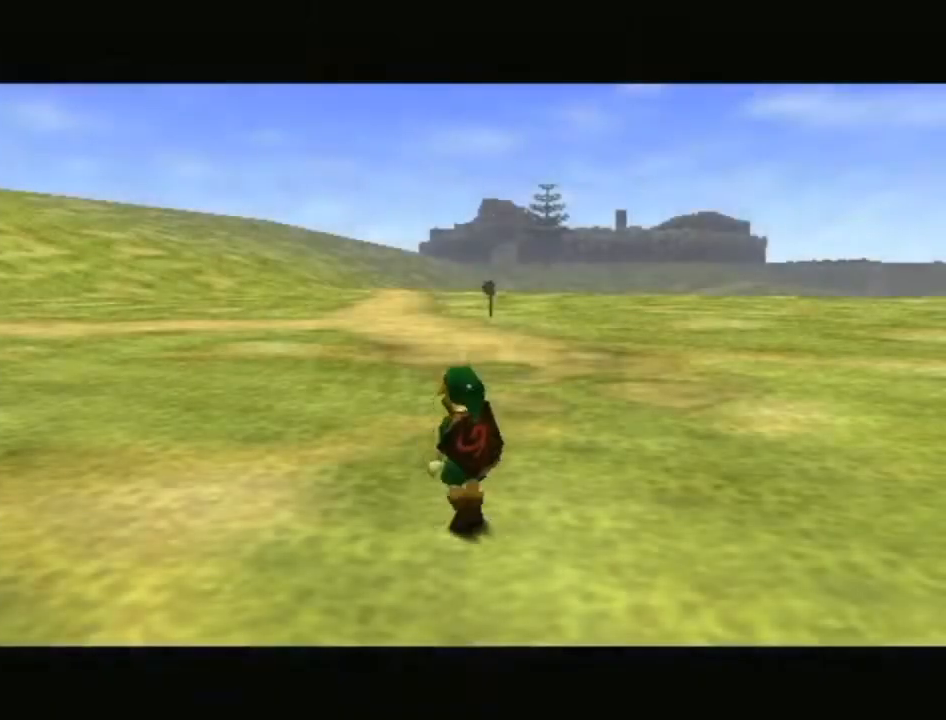
{"buttons": ["L1"], "left_stick": "down", "right_stick": "center", "events": [[50, "left_stick", "down"]]}